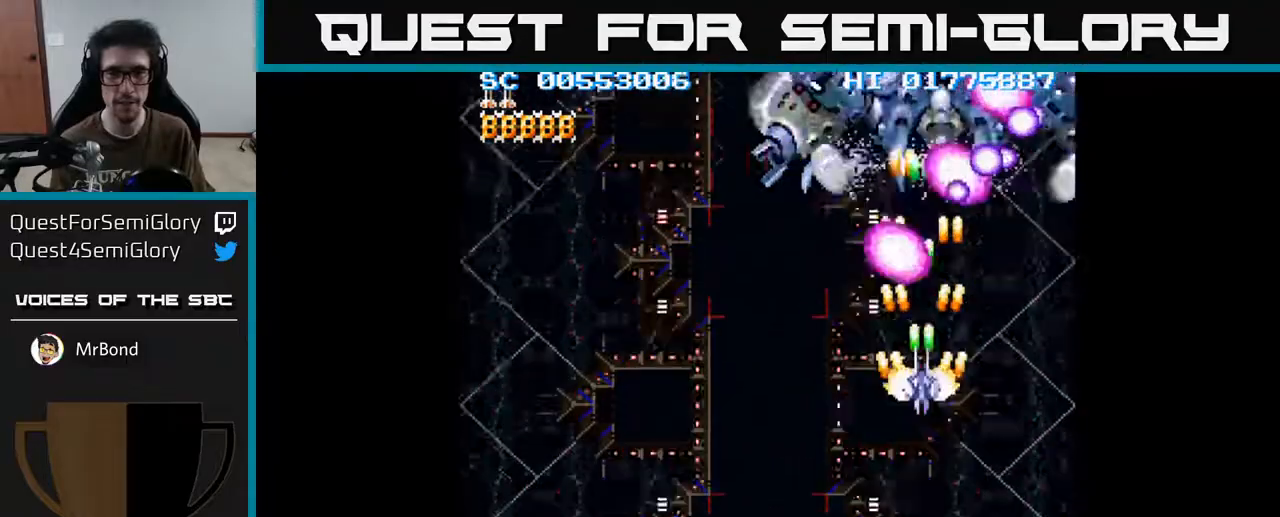
Gameplay with a controller (Xbox layout); each line is a JSON object with the inputs held at the frame after it. "events" lists button and stick changes between this image and that frame as [ms after this image, input, new state], when the widget could be followed in between.
{"buttons": ["A", "DPAD_UP"], "left_stick": "center", "right_stick": "center", "events": [[133, "DPAD_RIGHT", "down"], [183, "DPAD_DOWN", "up"], [350, "DPAD_UP", "down"], [433, "DPAD_RIGHT", "up"]]}
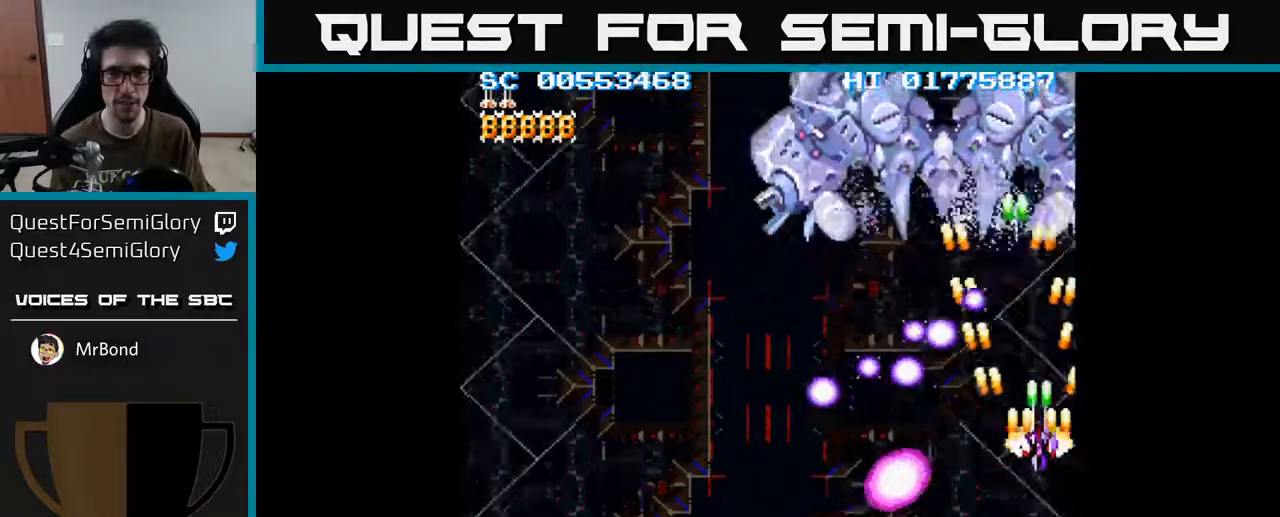
{"buttons": ["A"], "left_stick": "center", "right_stick": "center", "events": [[50, "DPAD_LEFT", "down"], [350, "DPAD_UP", "up"], [367, "DPAD_LEFT", "up"]]}
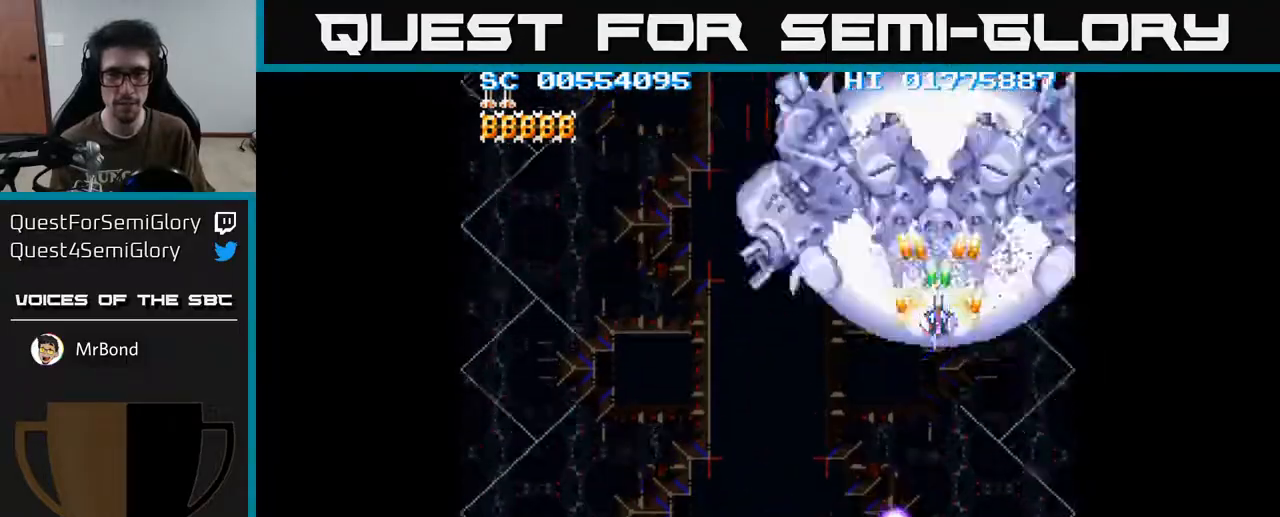
{"buttons": ["A", "DPAD_DOWN", "DPAD_LEFT"], "left_stick": "center", "right_stick": "center", "events": [[33, "DPAD_DOWN", "down"], [300, "DPAD_LEFT", "down"]]}
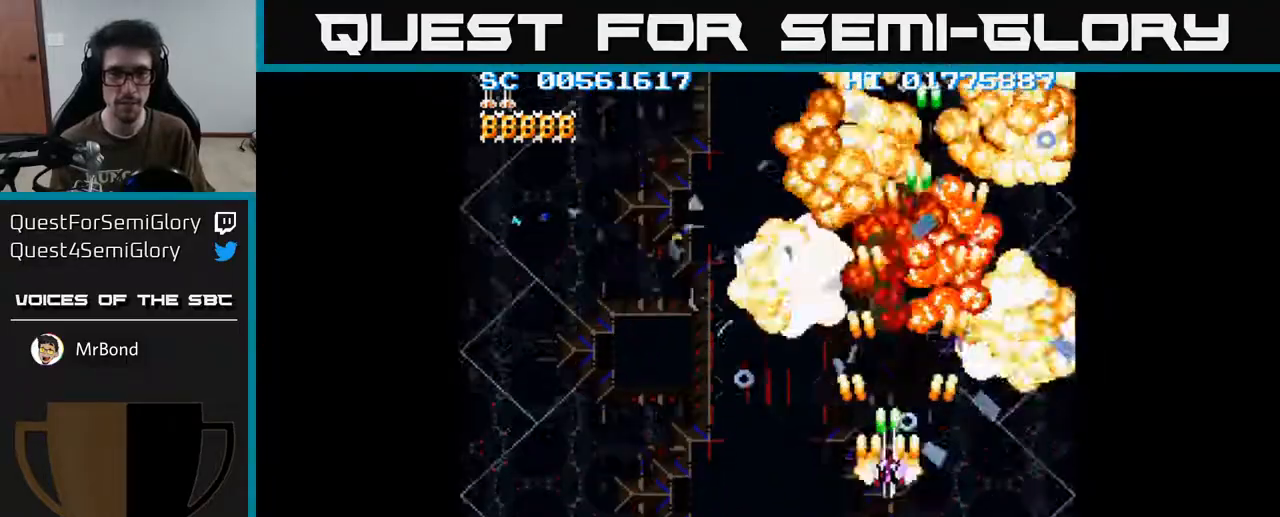
{"buttons": ["A", "DPAD_UP"], "left_stick": "center", "right_stick": "center", "events": [[300, "DPAD_DOWN", "up"], [367, "DPAD_LEFT", "up"], [367, "DPAD_UP", "down"]]}
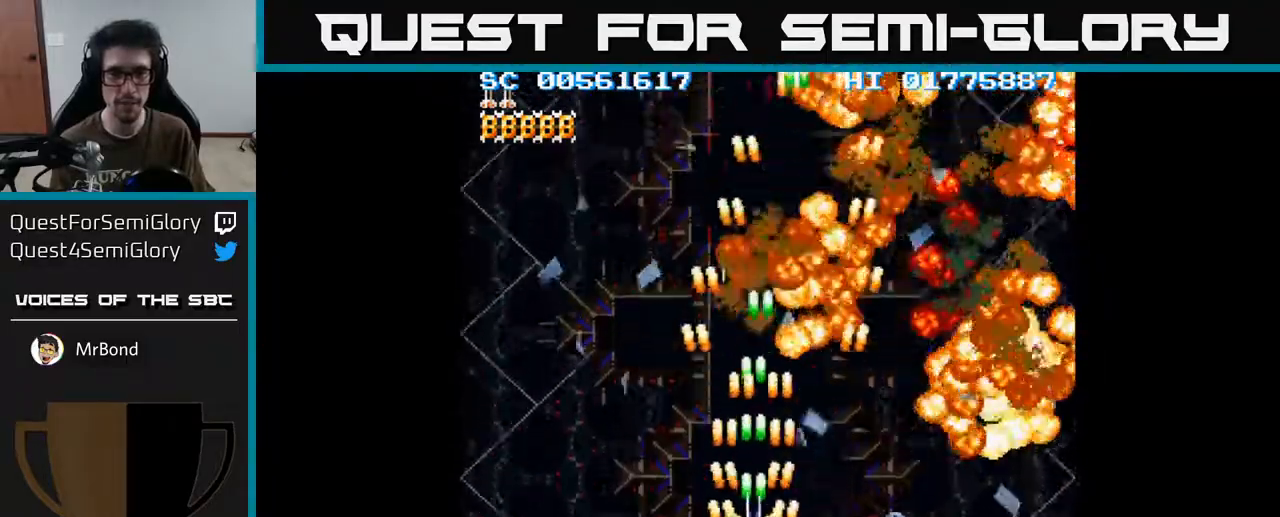
{"buttons": ["A", "DPAD_UP"], "left_stick": "center", "right_stick": "center", "events": []}
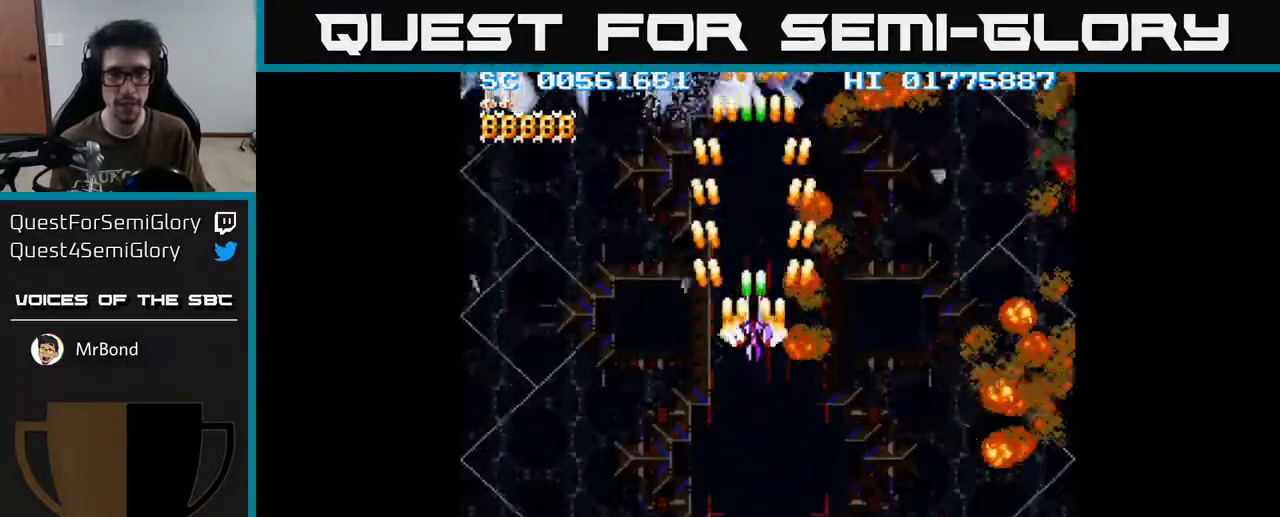
{"buttons": ["A", "DPAD_DOWN"], "left_stick": "center", "right_stick": "center", "events": [[83, "DPAD_UP", "up"], [133, "DPAD_LEFT", "down"], [183, "DPAD_DOWN", "down"], [300, "DPAD_LEFT", "up"]]}
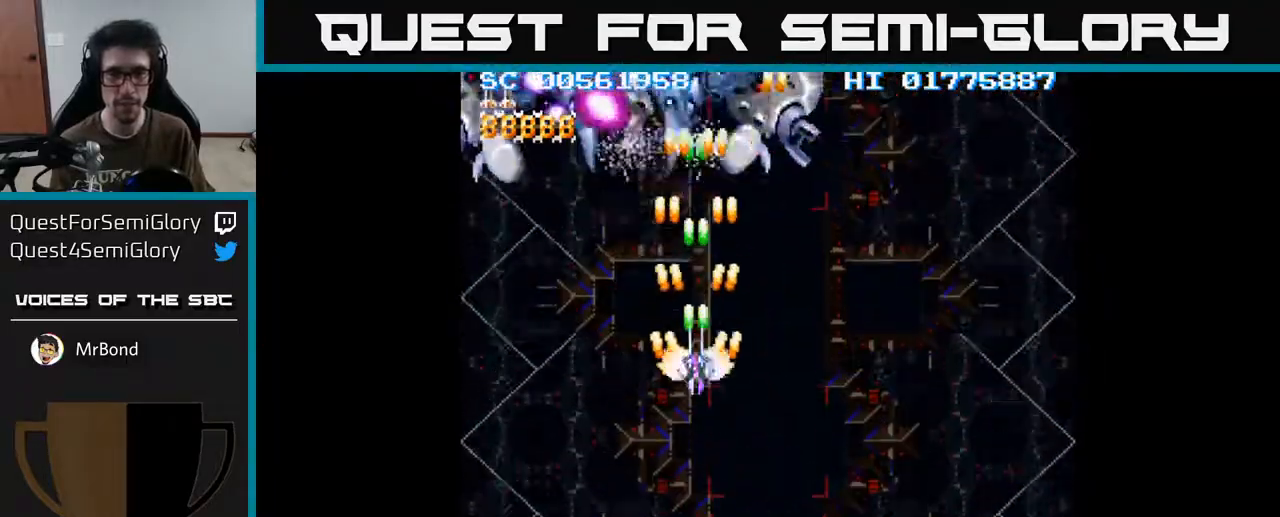
{"buttons": ["A", "DPAD_UP"], "left_stick": "center", "right_stick": "center", "events": [[167, "DPAD_LEFT", "down"], [250, "DPAD_DOWN", "up"], [350, "DPAD_UP", "down"], [483, "DPAD_LEFT", "up"]]}
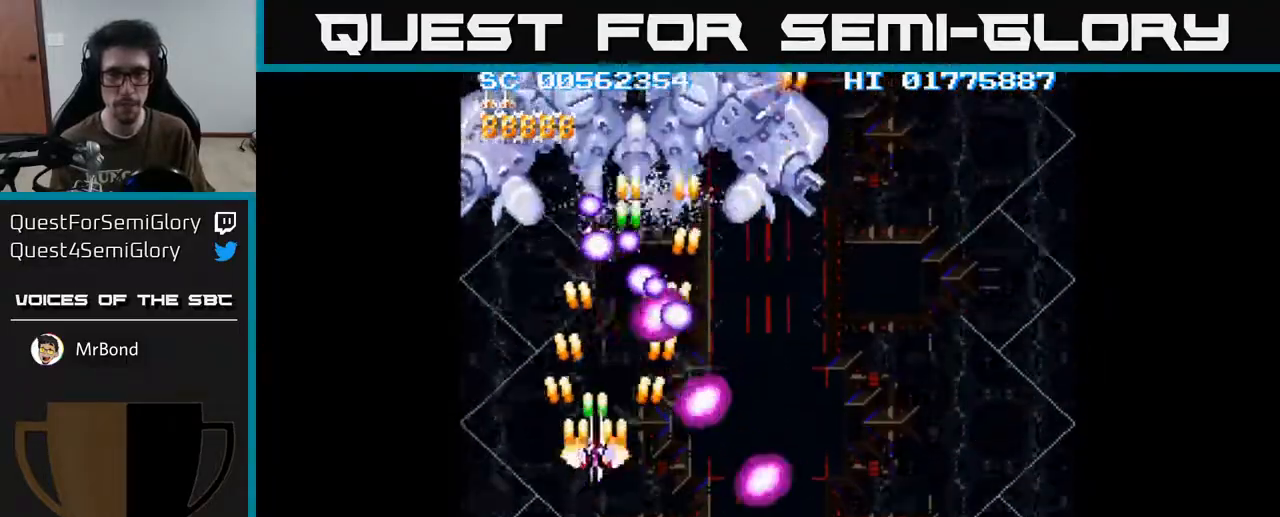
{"buttons": ["A"], "left_stick": "center", "right_stick": "center", "events": [[250, "DPAD_RIGHT", "down"], [283, "DPAD_UP", "up"], [433, "DPAD_RIGHT", "up"]]}
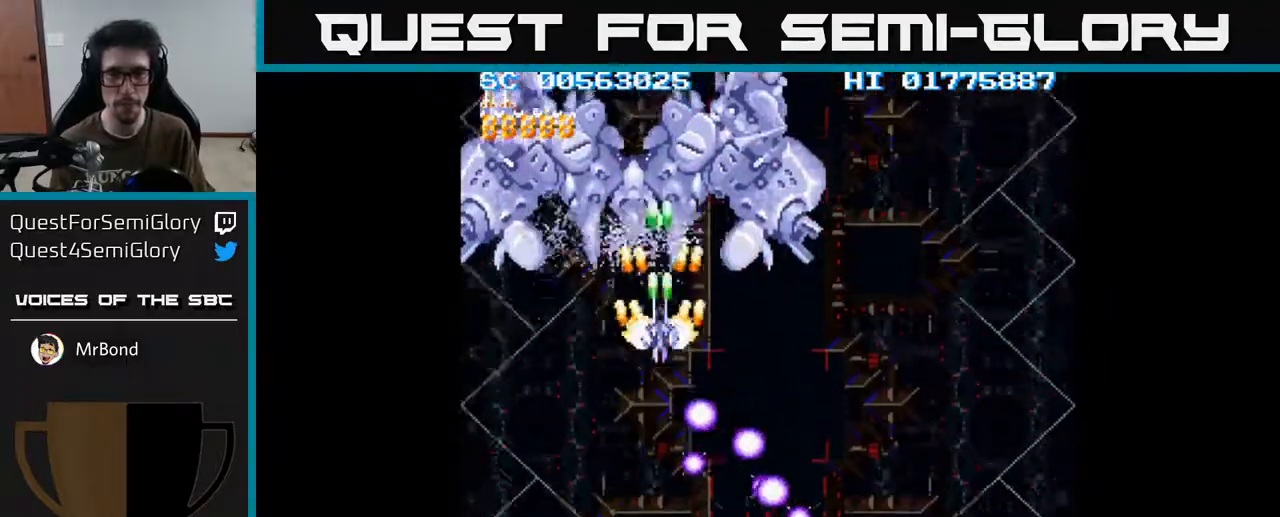
{"buttons": ["A", "DPAD_DOWN", "DPAD_RIGHT"], "left_stick": "center", "right_stick": "center", "events": [[100, "DPAD_DOWN", "down"], [233, "DPAD_RIGHT", "down"]]}
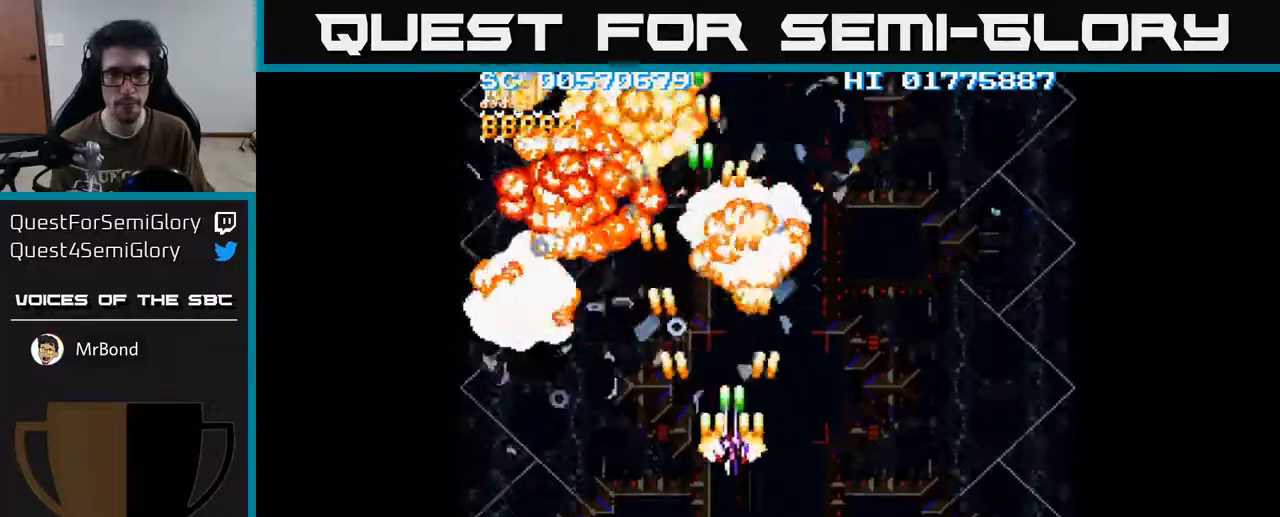
{"buttons": ["A", "DPAD_RIGHT"], "left_stick": "center", "right_stick": "center", "events": [[500, "DPAD_DOWN", "up"]]}
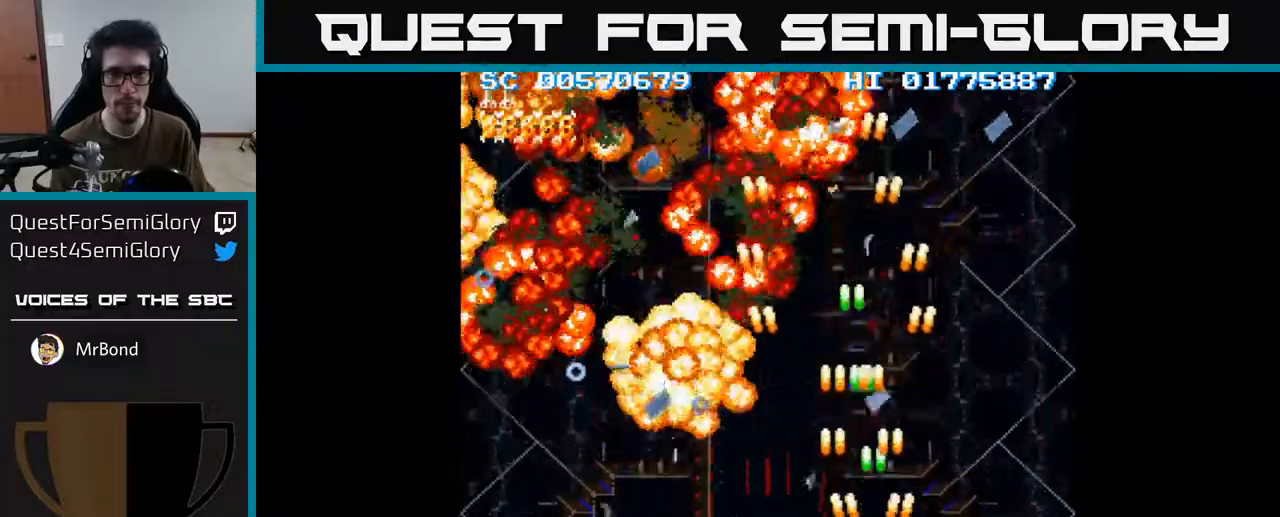
{"buttons": ["A", "DPAD_UP", "DPAD_LEFT"], "left_stick": "center", "right_stick": "center", "events": [[150, "DPAD_RIGHT", "up"], [150, "DPAD_UP", "down"], [417, "DPAD_LEFT", "down"]]}
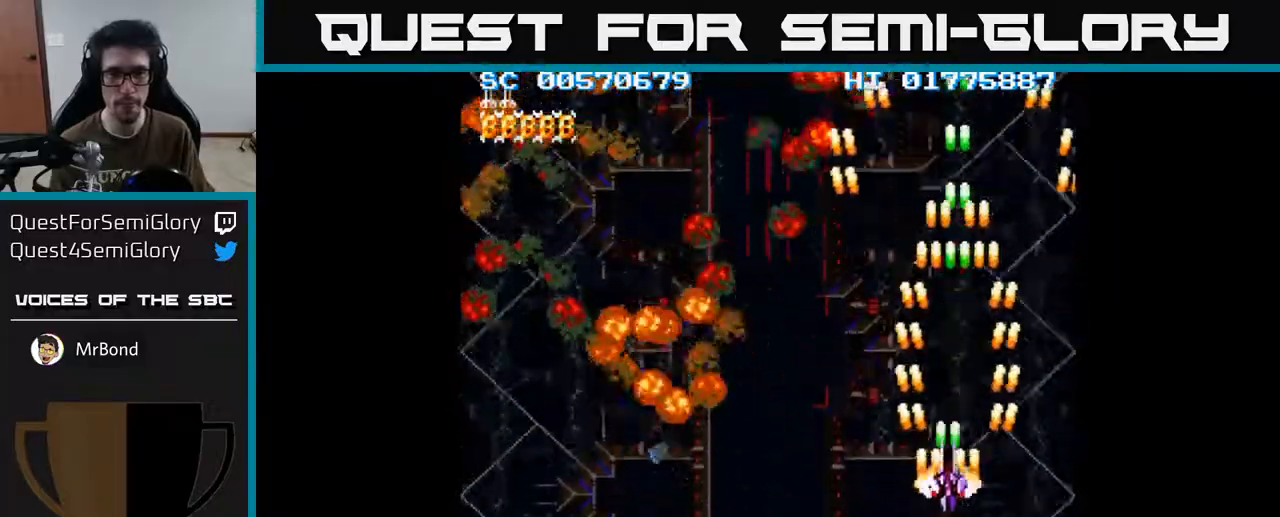
{"buttons": ["A", "DPAD_UP"], "left_stick": "center", "right_stick": "center", "events": [[100, "DPAD_LEFT", "up"]]}
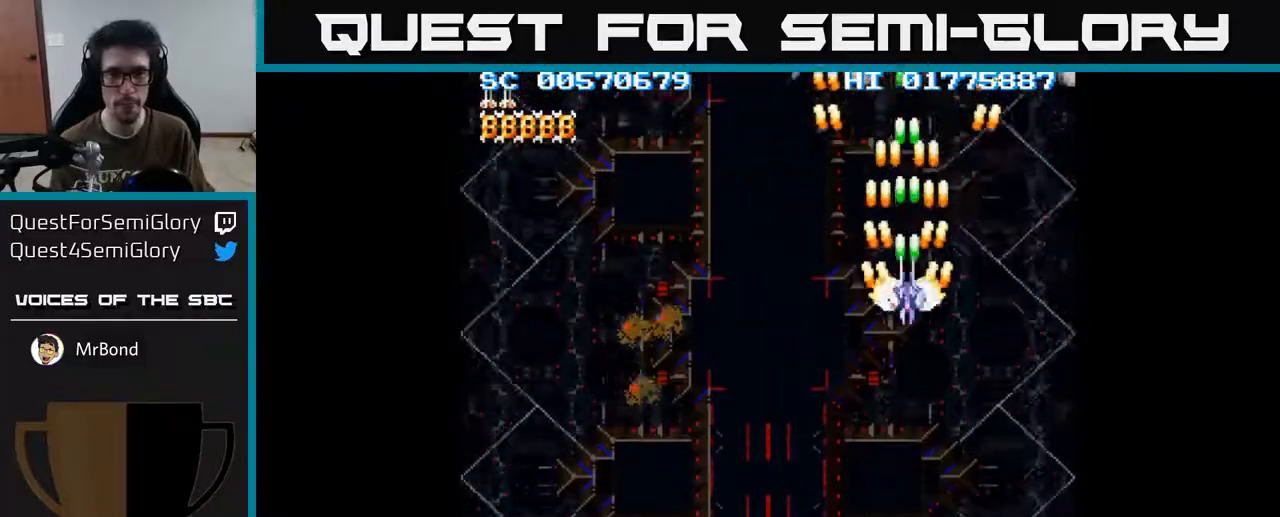
{"buttons": ["A", "DPAD_RIGHT"], "left_stick": "center", "right_stick": "center", "events": [[17, "DPAD_UP", "up"], [67, "DPAD_DOWN", "down"], [417, "DPAD_DOWN", "up"], [417, "DPAD_RIGHT", "down"]]}
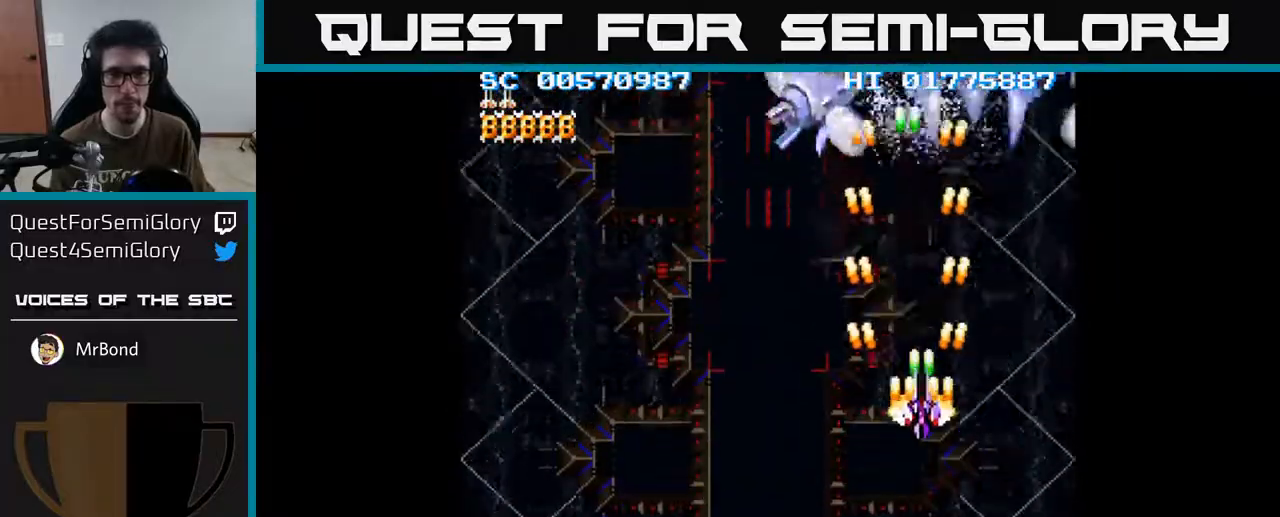
{"buttons": ["A", "DPAD_DOWN", "DPAD_LEFT"], "left_stick": "center", "right_stick": "center", "events": [[17, "DPAD_UP", "down"], [67, "DPAD_RIGHT", "up"], [167, "DPAD_UP", "up"], [200, "DPAD_DOWN", "down"], [417, "DPAD_LEFT", "down"]]}
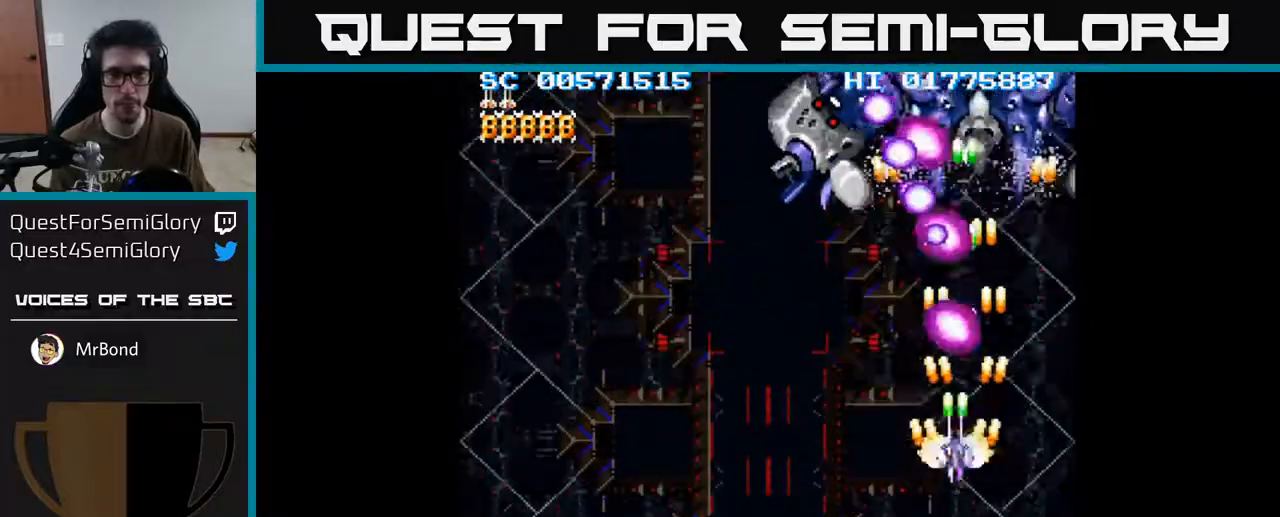
{"buttons": ["A", "DPAD_UP", "DPAD_RIGHT"], "left_stick": "center", "right_stick": "center", "events": [[67, "DPAD_DOWN", "up"], [200, "DPAD_UP", "down"], [233, "DPAD_LEFT", "up"], [433, "DPAD_RIGHT", "down"]]}
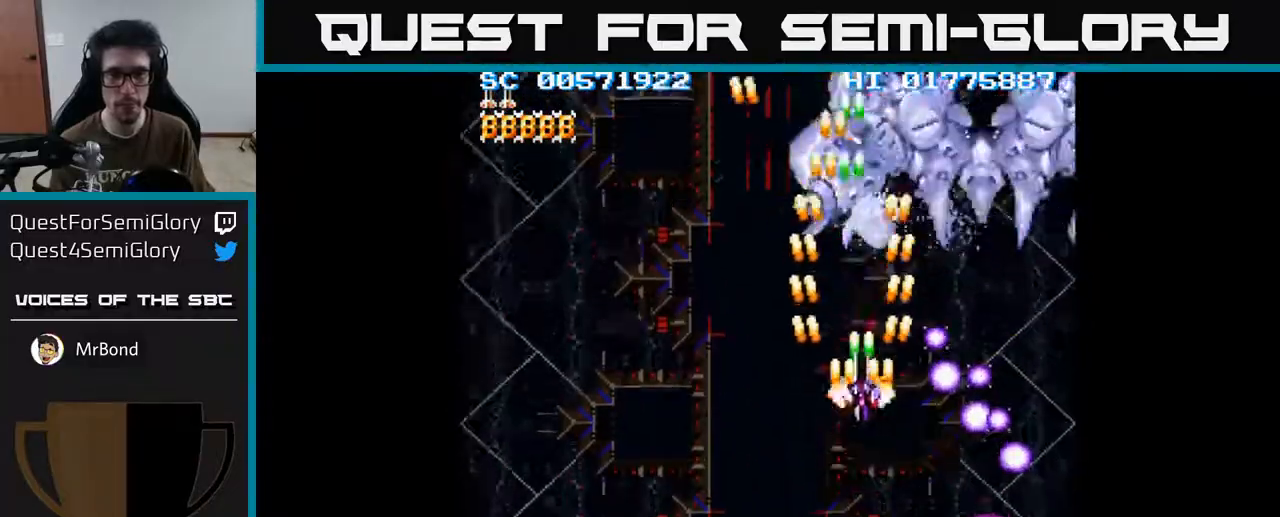
{"buttons": ["A", "DPAD_DOWN", "DPAD_LEFT"], "left_stick": "center", "right_stick": "center", "events": [[50, "DPAD_UP", "up"], [267, "DPAD_DOWN", "down"], [300, "DPAD_RIGHT", "up"], [417, "DPAD_LEFT", "down"]]}
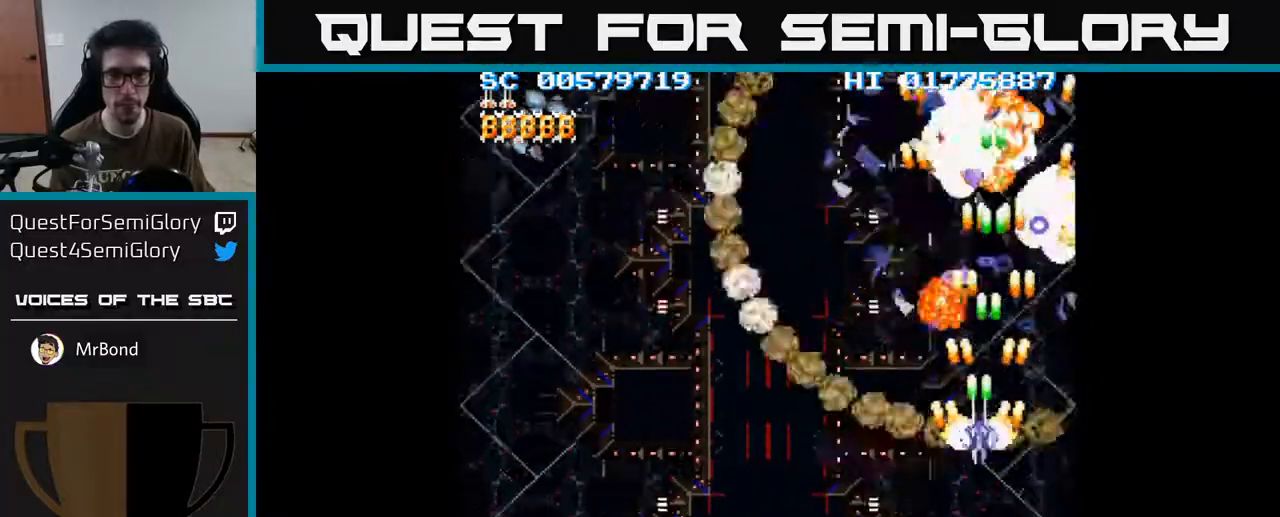
{"buttons": ["A", "DPAD_LEFT"], "left_stick": "center", "right_stick": "center", "events": [[133, "DPAD_DOWN", "up"]]}
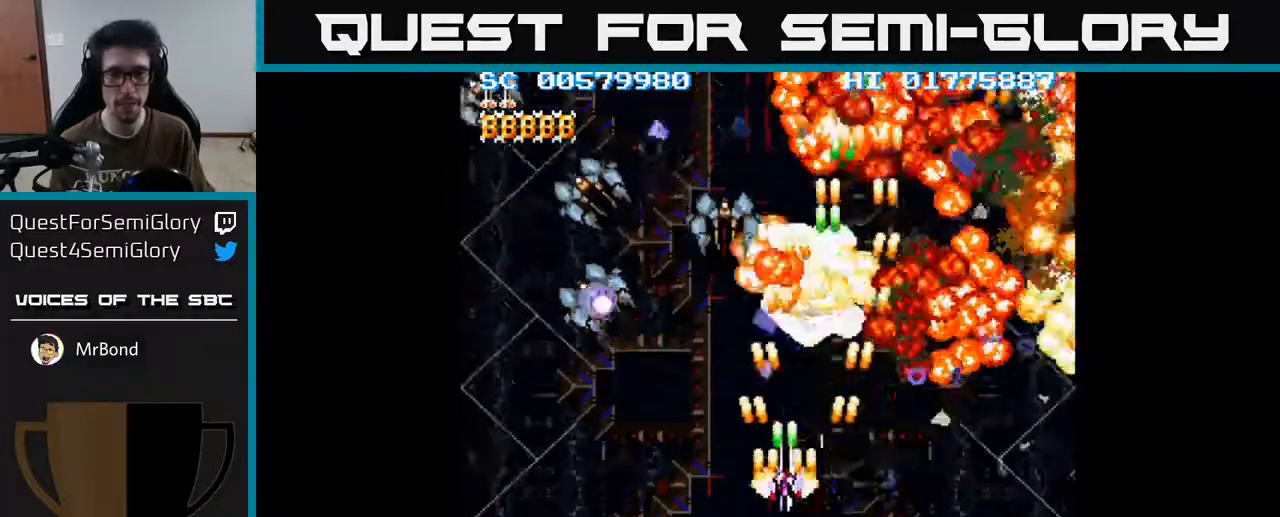
{"buttons": ["A", "DPAD_DOWN", "DPAD_LEFT"], "left_stick": "center", "right_stick": "center", "events": [[150, "DPAD_DOWN", "down"]]}
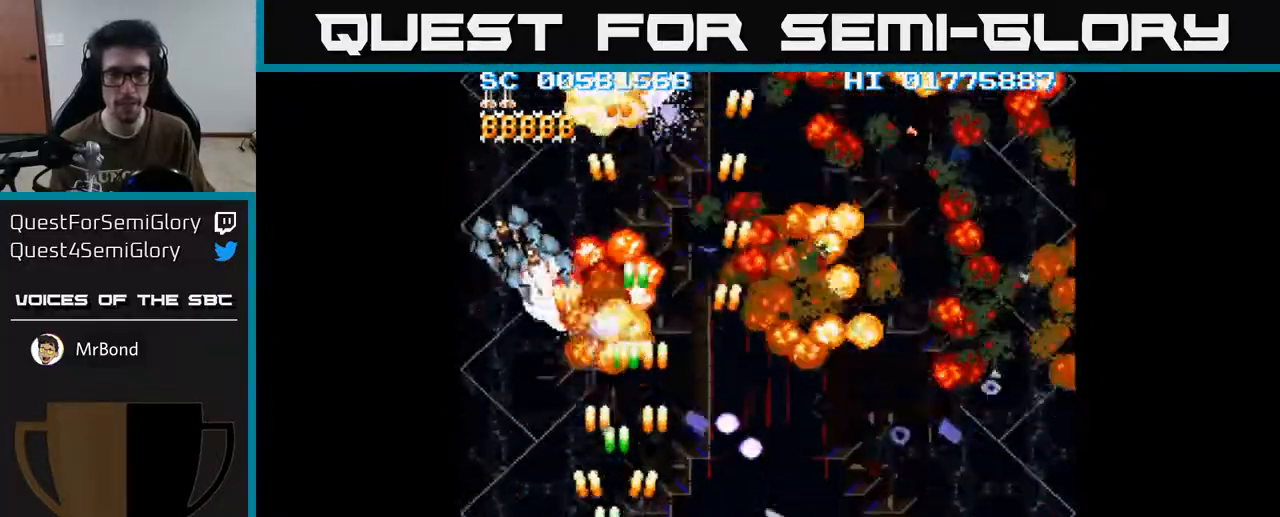
{"buttons": ["A", "DPAD_RIGHT"], "left_stick": "center", "right_stick": "center", "events": [[133, "DPAD_DOWN", "up"], [200, "DPAD_LEFT", "up"], [217, "DPAD_RIGHT", "down"]]}
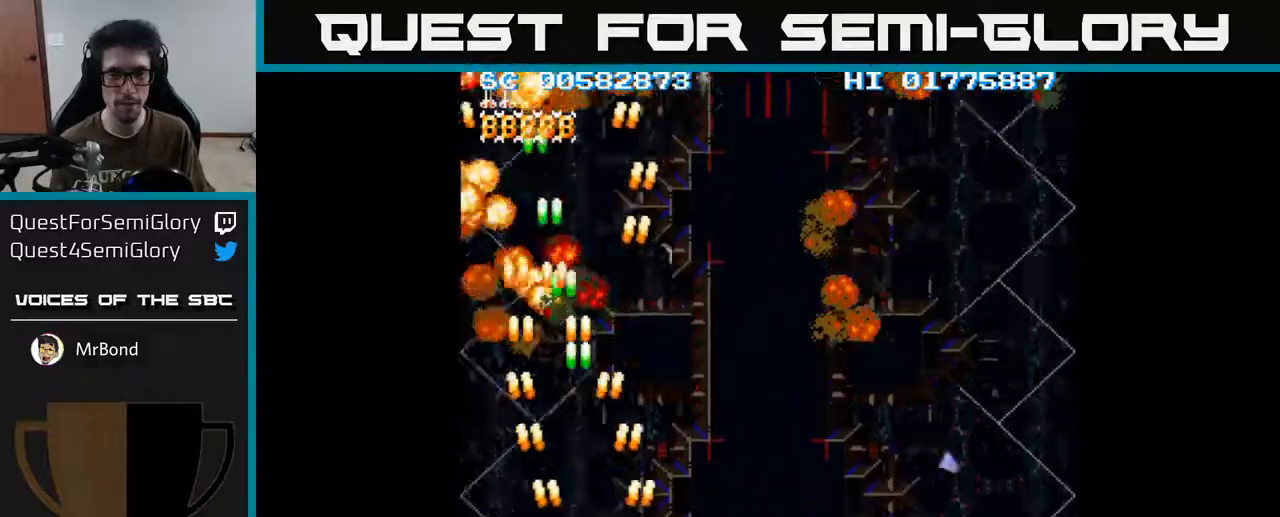
{"buttons": ["A", "DPAD_RIGHT"], "left_stick": "center", "right_stick": "center", "events": []}
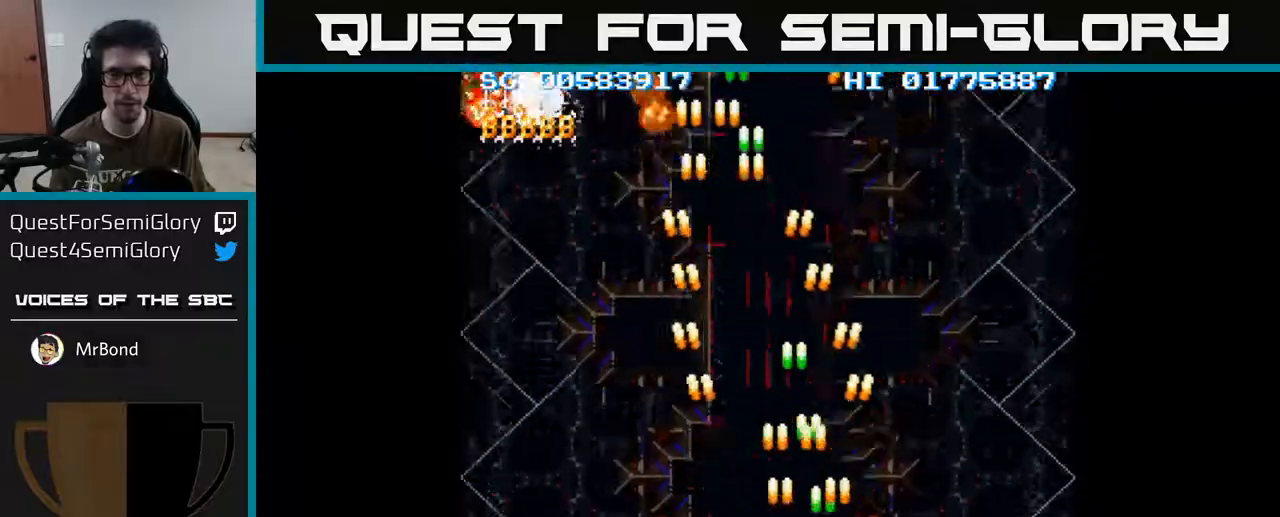
{"buttons": ["A", "DPAD_LEFT"], "left_stick": "center", "right_stick": "center", "events": [[317, "DPAD_RIGHT", "up"], [333, "DPAD_LEFT", "down"]]}
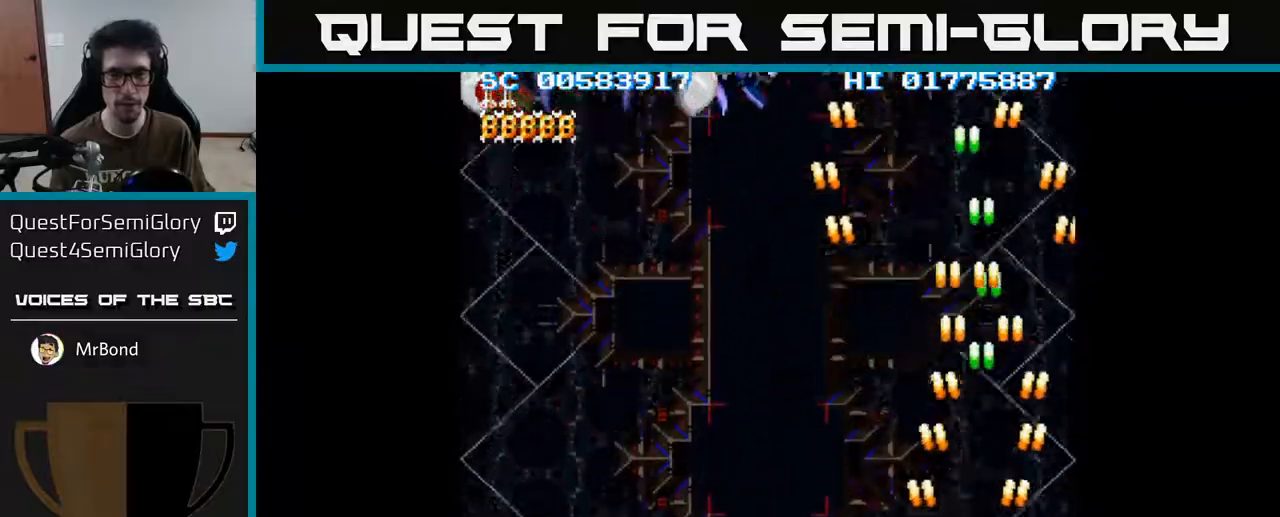
{"buttons": ["A", "DPAD_UP", "DPAD_LEFT"], "left_stick": "center", "right_stick": "center", "events": [[333, "DPAD_UP", "down"]]}
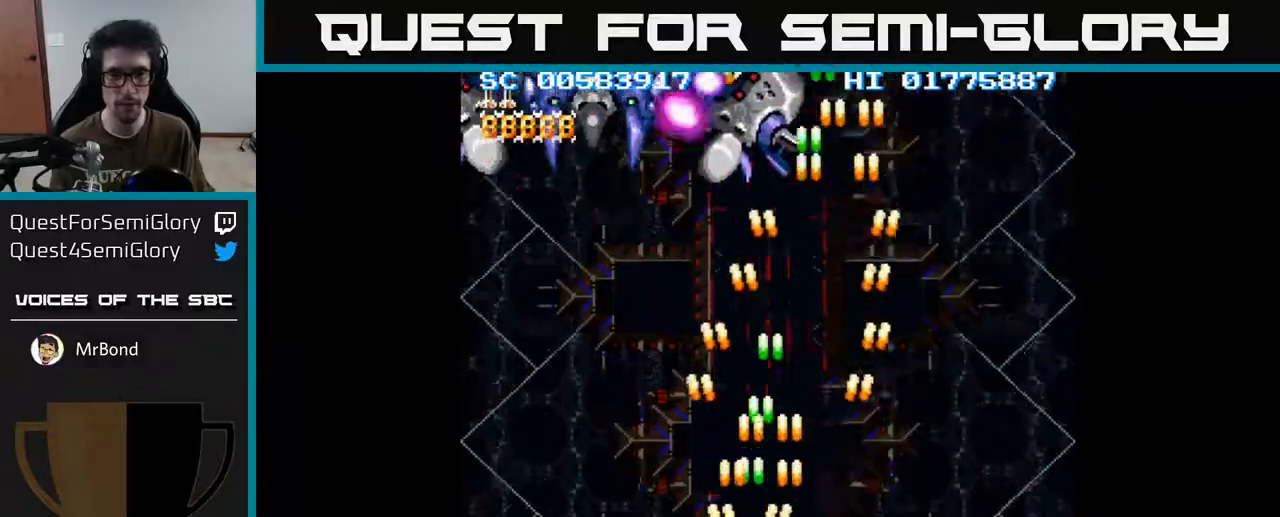
{"buttons": ["A", "DPAD_UP"], "left_stick": "center", "right_stick": "center", "events": [[433, "DPAD_LEFT", "up"]]}
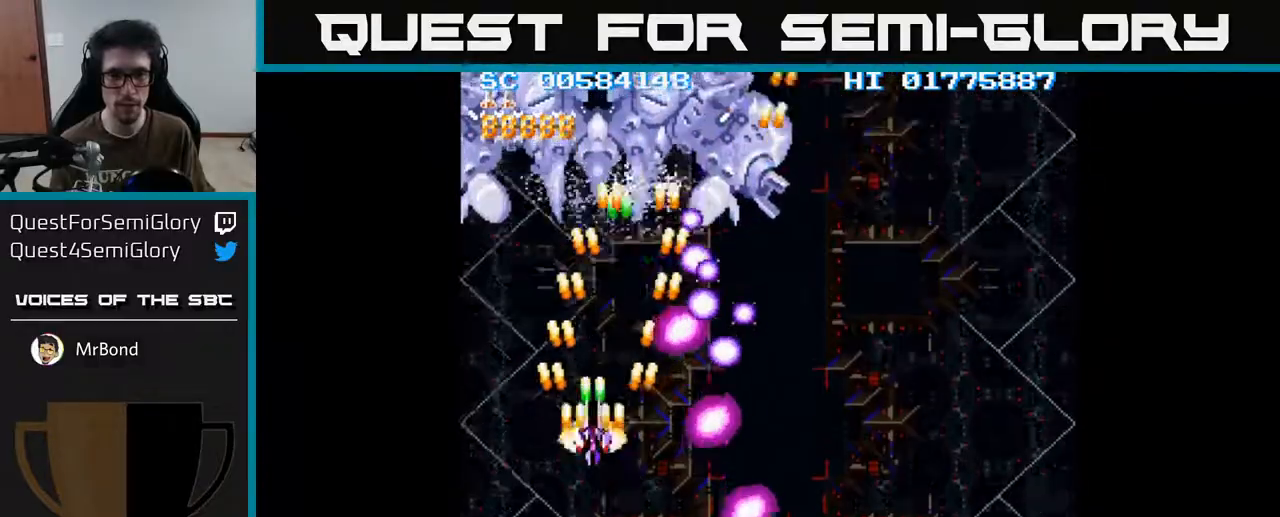
{"buttons": ["A"], "left_stick": "center", "right_stick": "center", "events": [[250, "DPAD_UP", "up"]]}
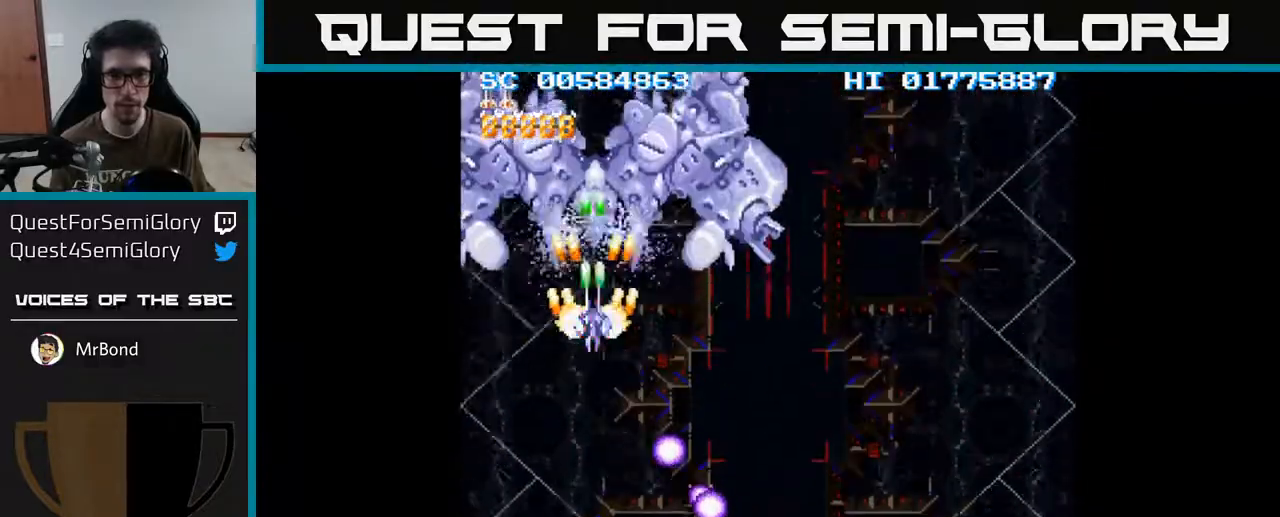
{"buttons": ["A", "DPAD_DOWN"], "left_stick": "center", "right_stick": "center", "events": [[33, "DPAD_DOWN", "down"], [167, "DPAD_DOWN", "up"], [367, "DPAD_DOWN", "down"]]}
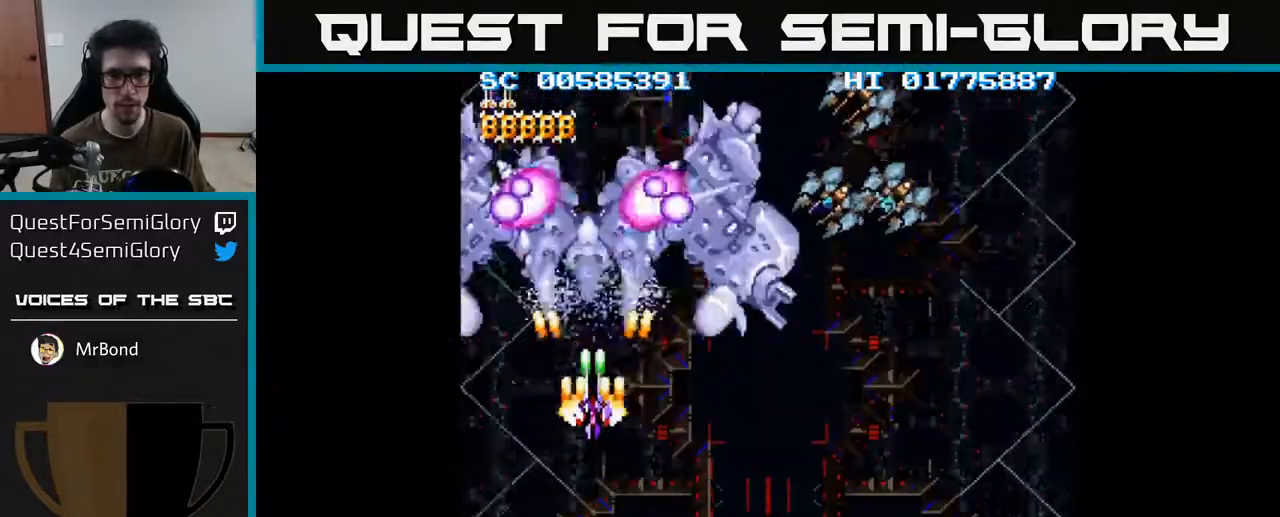
{"buttons": ["A", "DPAD_RIGHT"], "left_stick": "center", "right_stick": "center", "events": [[33, "DPAD_RIGHT", "down"], [483, "DPAD_DOWN", "up"]]}
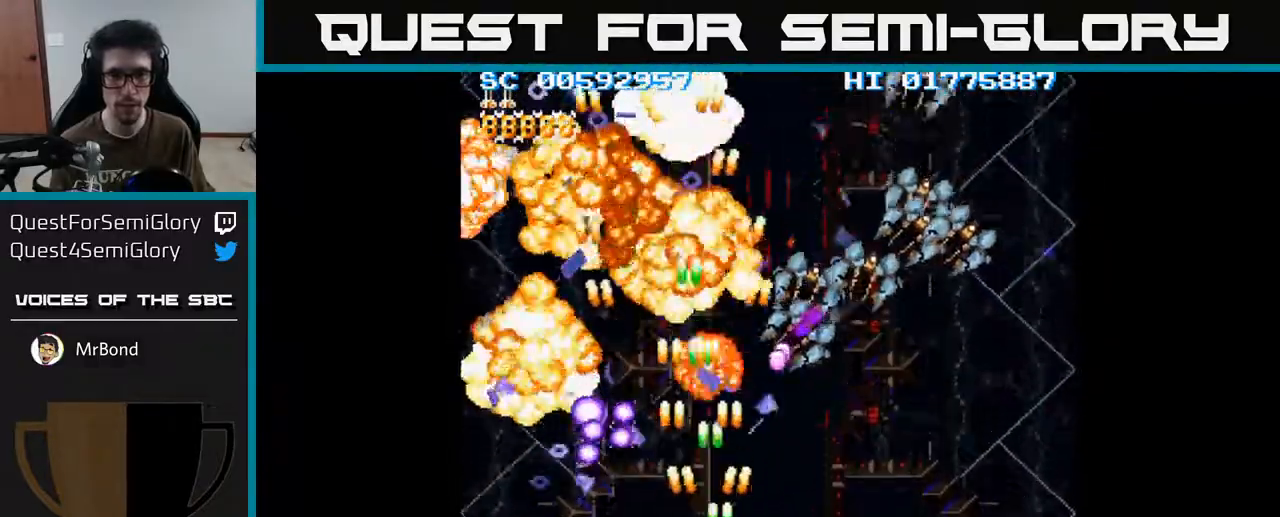
{"buttons": ["A", "DPAD_RIGHT"], "left_stick": "center", "right_stick": "center", "events": []}
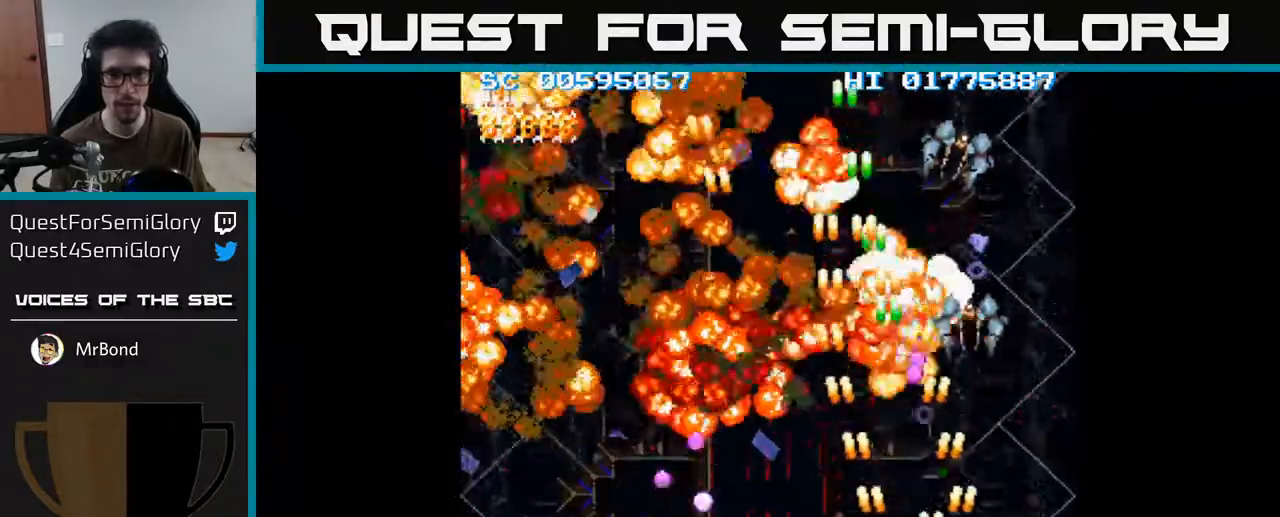
{"buttons": ["A", "DPAD_LEFT"], "left_stick": "center", "right_stick": "center", "events": [[350, "DPAD_RIGHT", "up"], [367, "DPAD_UP", "down"], [400, "DPAD_LEFT", "down"], [450, "DPAD_UP", "up"]]}
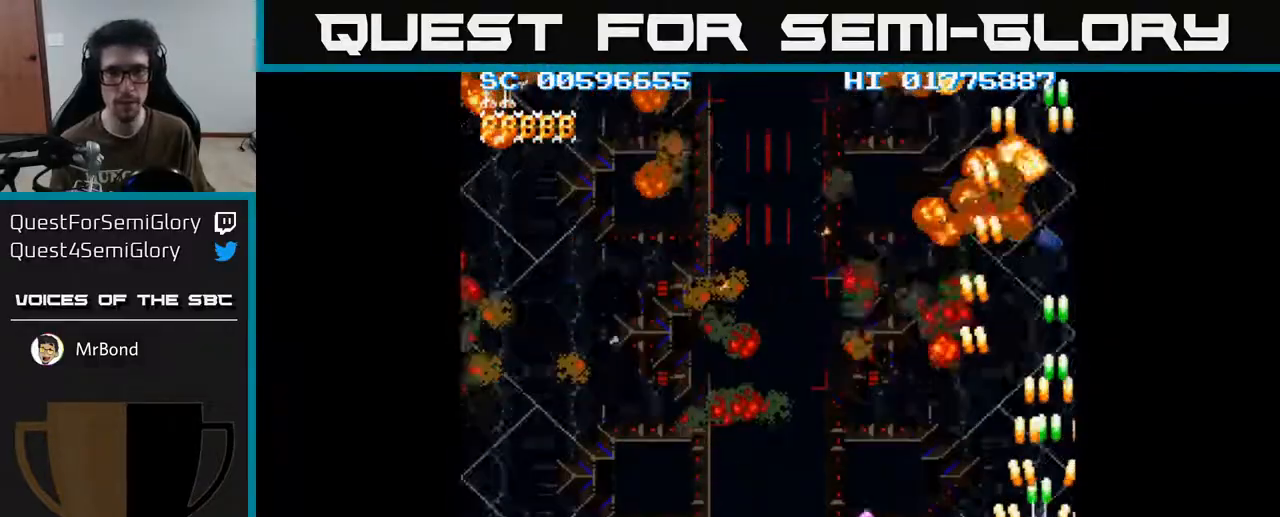
{"buttons": ["A", "DPAD_LEFT"], "left_stick": "center", "right_stick": "center", "events": []}
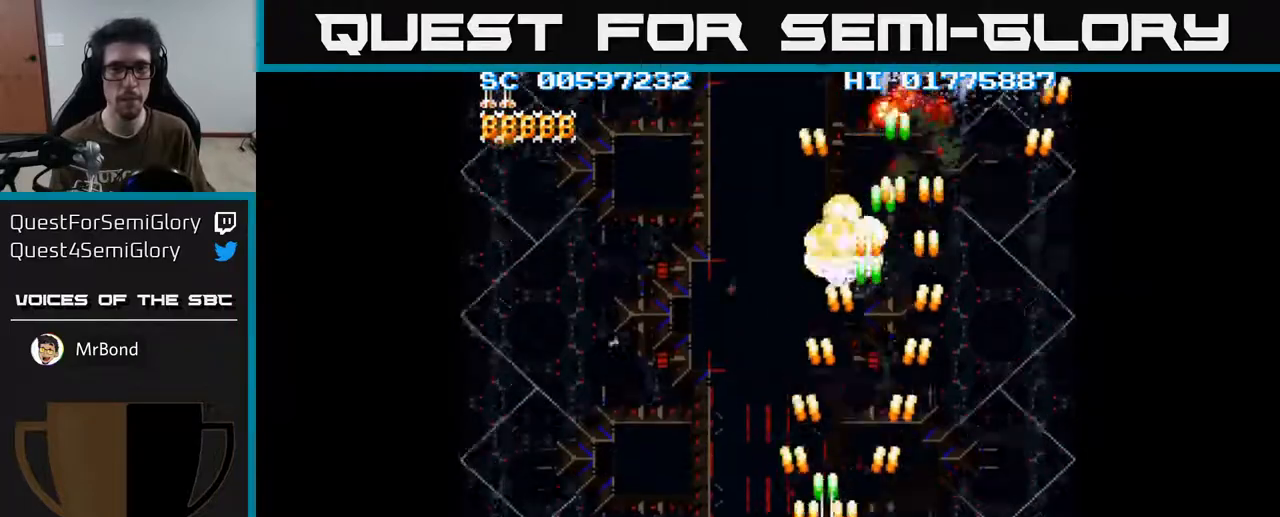
{"buttons": ["A", "DPAD_LEFT"], "left_stick": "center", "right_stick": "center", "events": []}